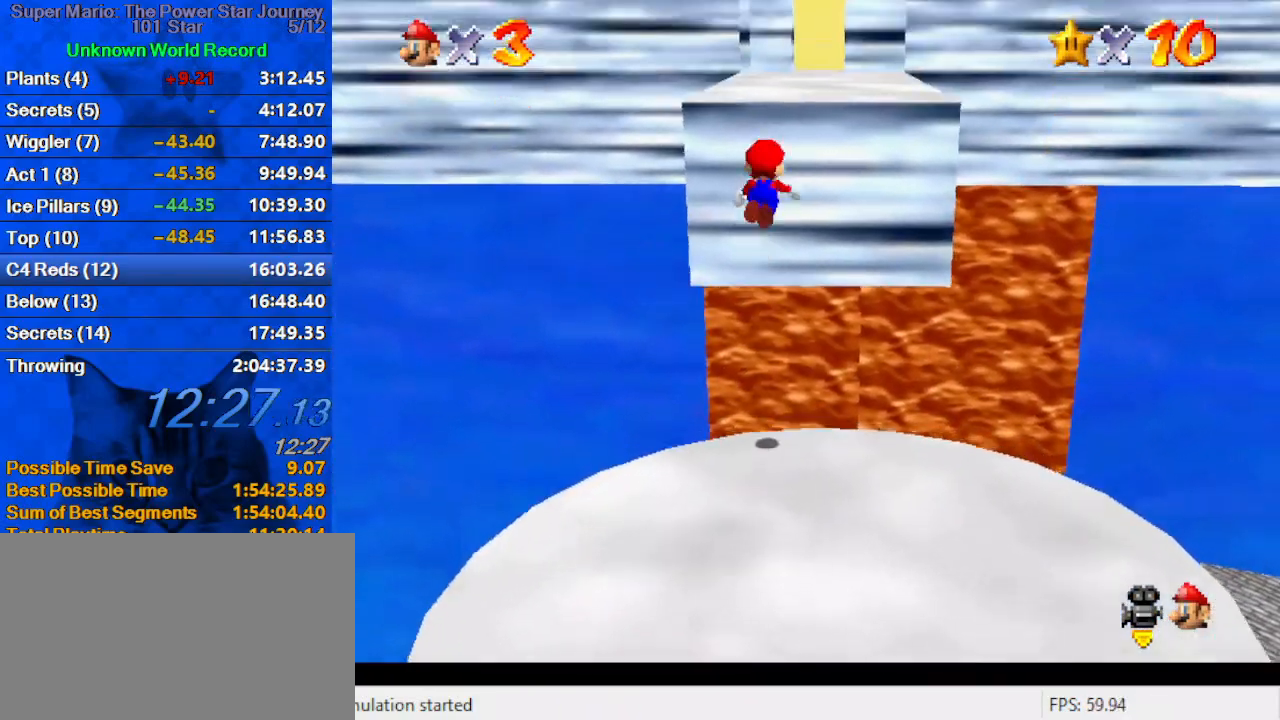
Gameplay with keyboard; each line is a JSON object with the keys held at the frame after it. "events" lists presses ("down") and releases ("up") of "a", "c", "ctrl", "d", "down", "left", "return", "right", "s", "shift", "up", "w", "x" and "y" between this image and that frame as [ms after this image, input, new state], when the widget could be followed in between. No other keys are recorded. Mouse input is not recorded.
{"keys": ["up"], "events": [[167, "shift", "up"], [233, "ctrl", "down"], [433, "ctrl", "up"]]}
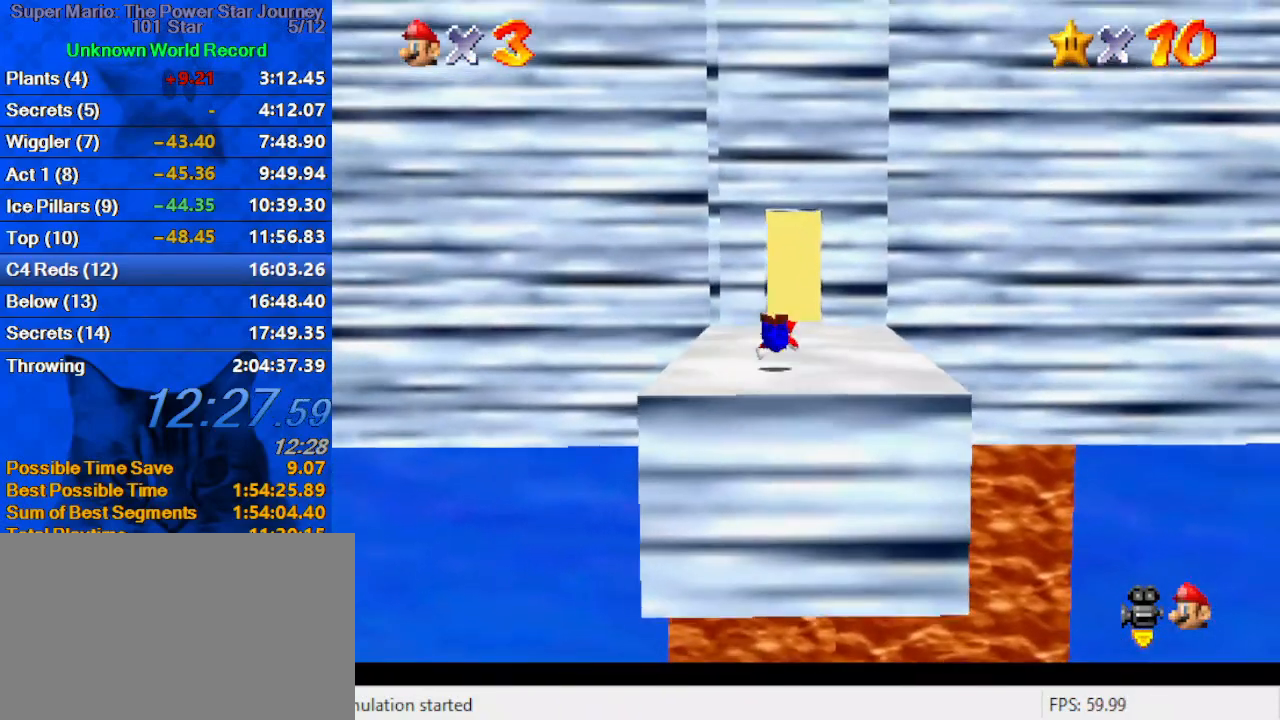
{"keys": ["up"], "events": [[67, "shift", "down"], [133, "ctrl", "down"], [200, "ctrl", "up"], [267, "shift", "up"]]}
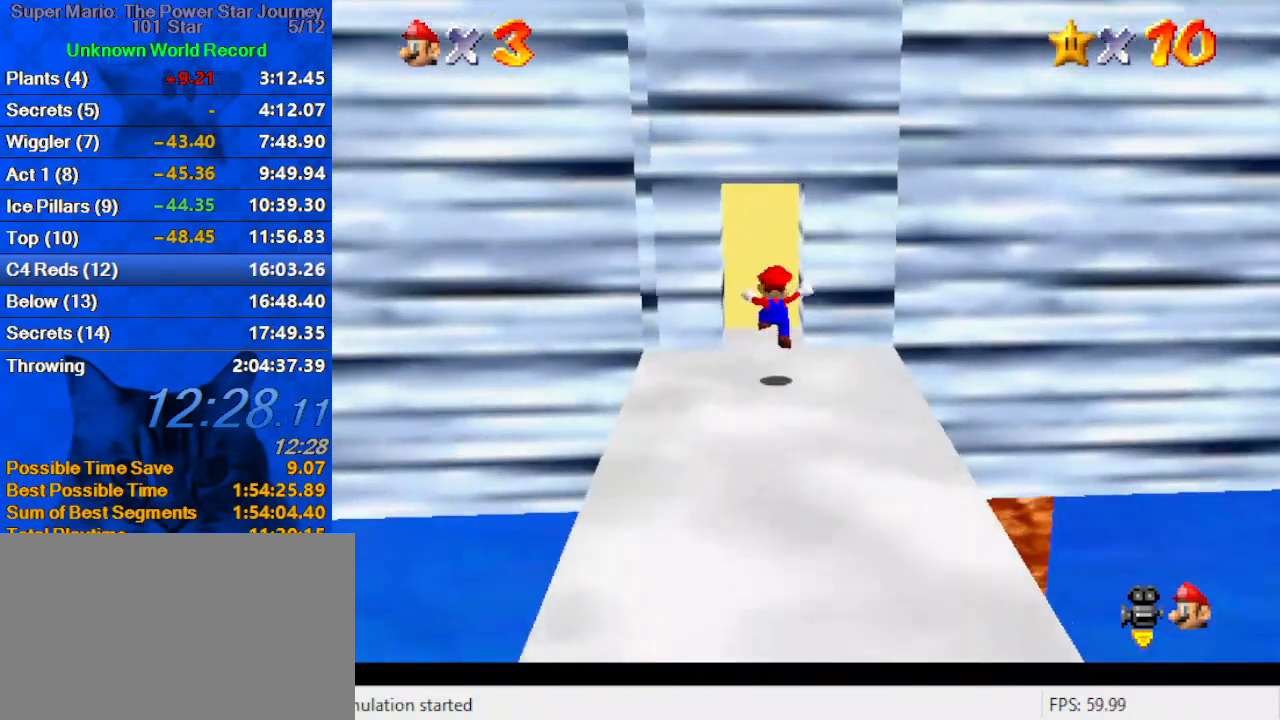
{"keys": [], "events": [[133, "ctrl", "down"], [167, "up", "up"], [267, "ctrl", "up"], [333, "left", "down"], [500, "left", "up"]]}
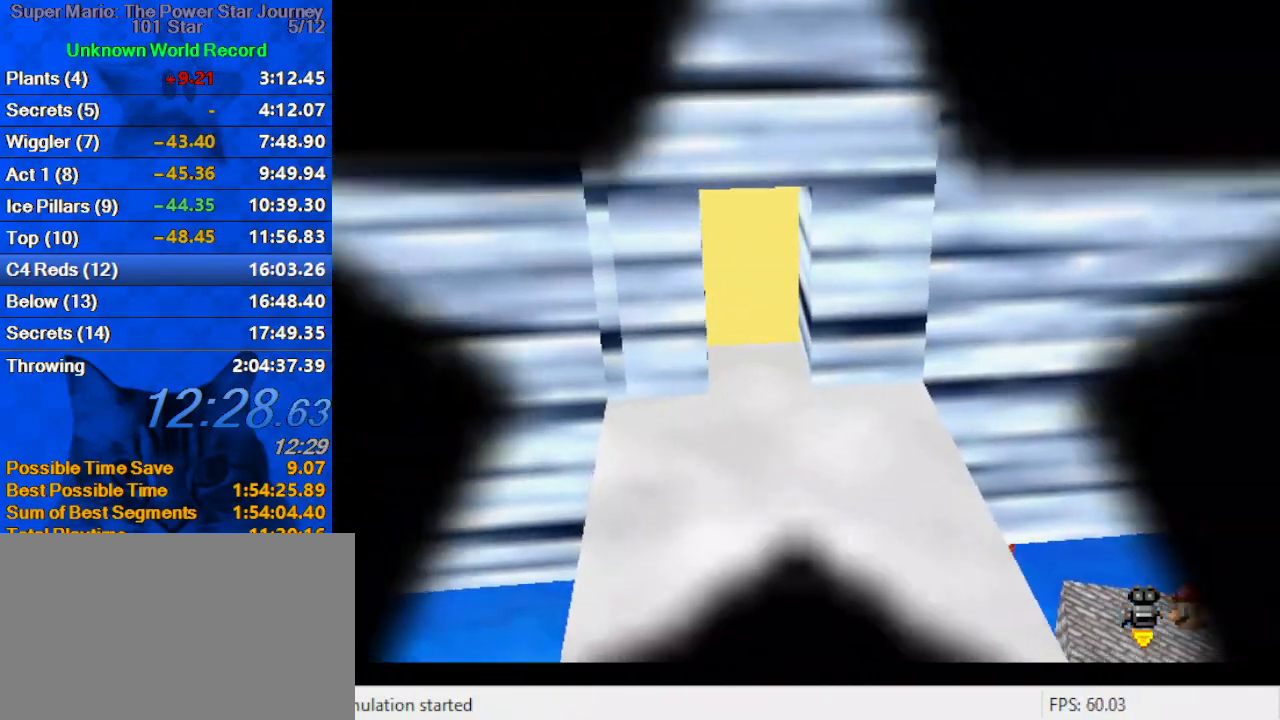
{"keys": [], "events": []}
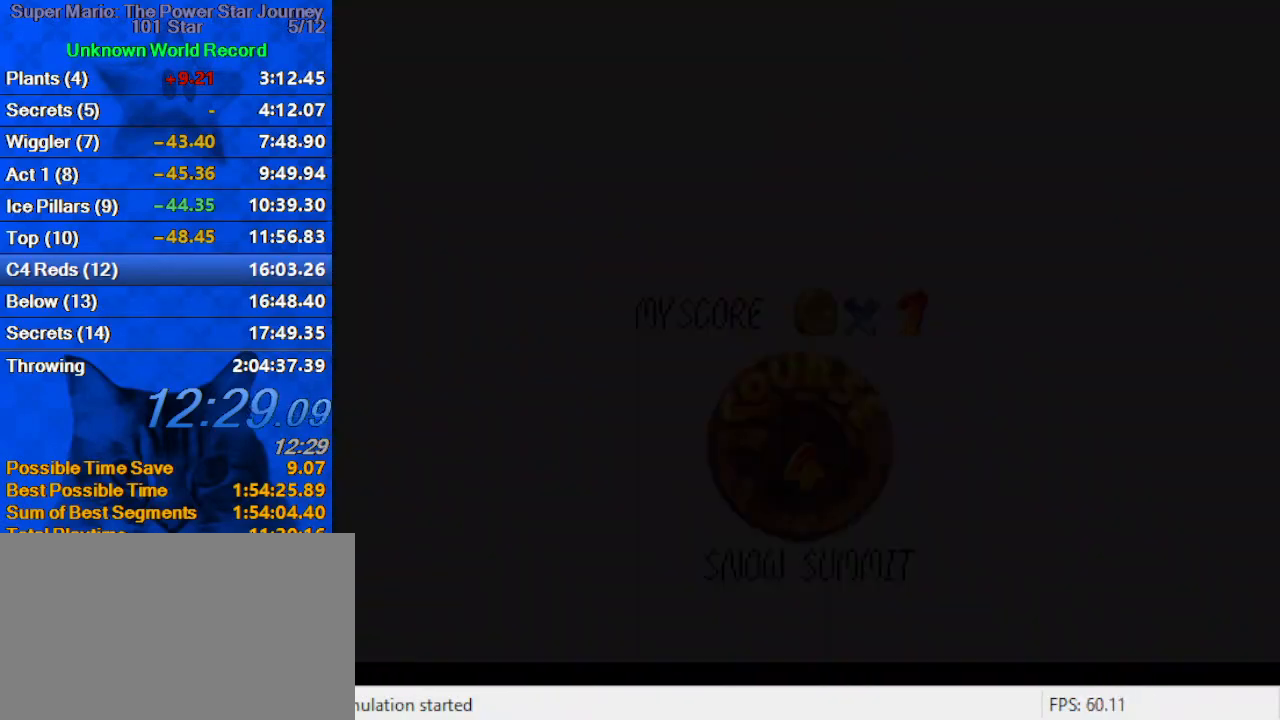
{"keys": ["shift"], "events": [[200, "shift", "down"], [367, "shift", "up"], [433, "shift", "down"]]}
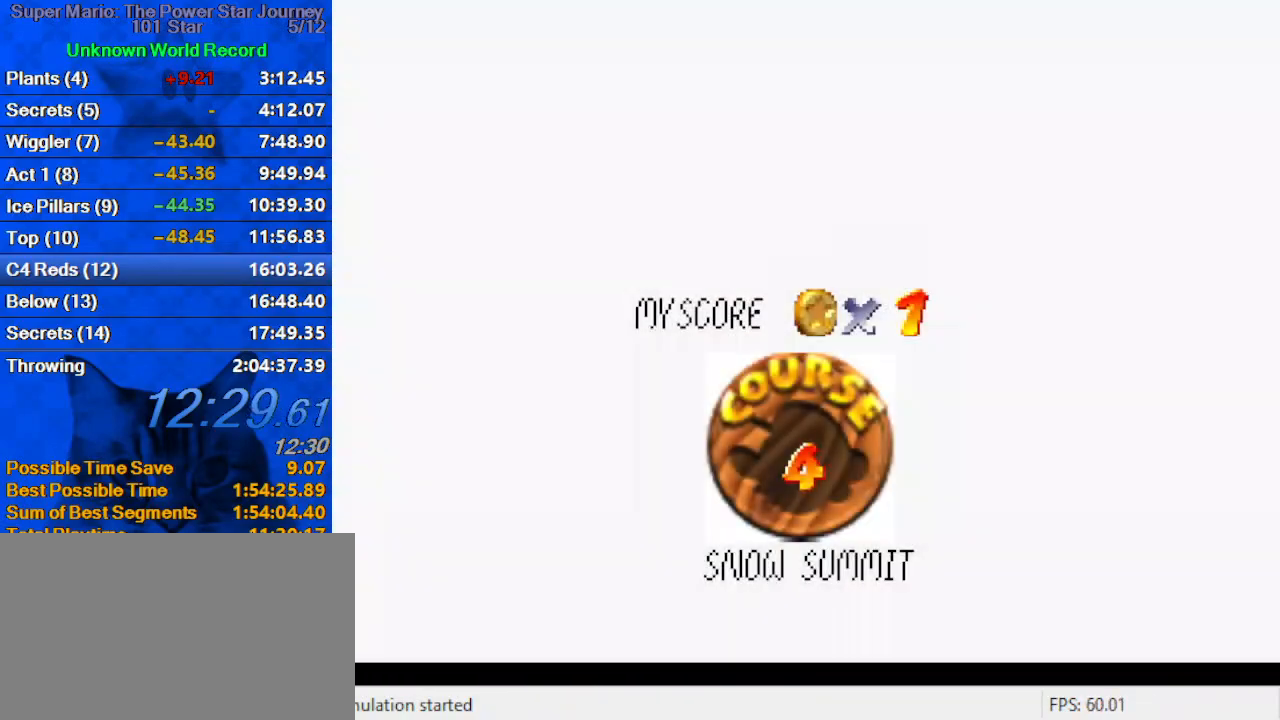
{"keys": ["shift"], "events": [[100, "shift", "up"], [167, "shift", "down"], [267, "shift", "up"], [333, "shift", "down"], [467, "shift", "up"], [500, "shift", "down"]]}
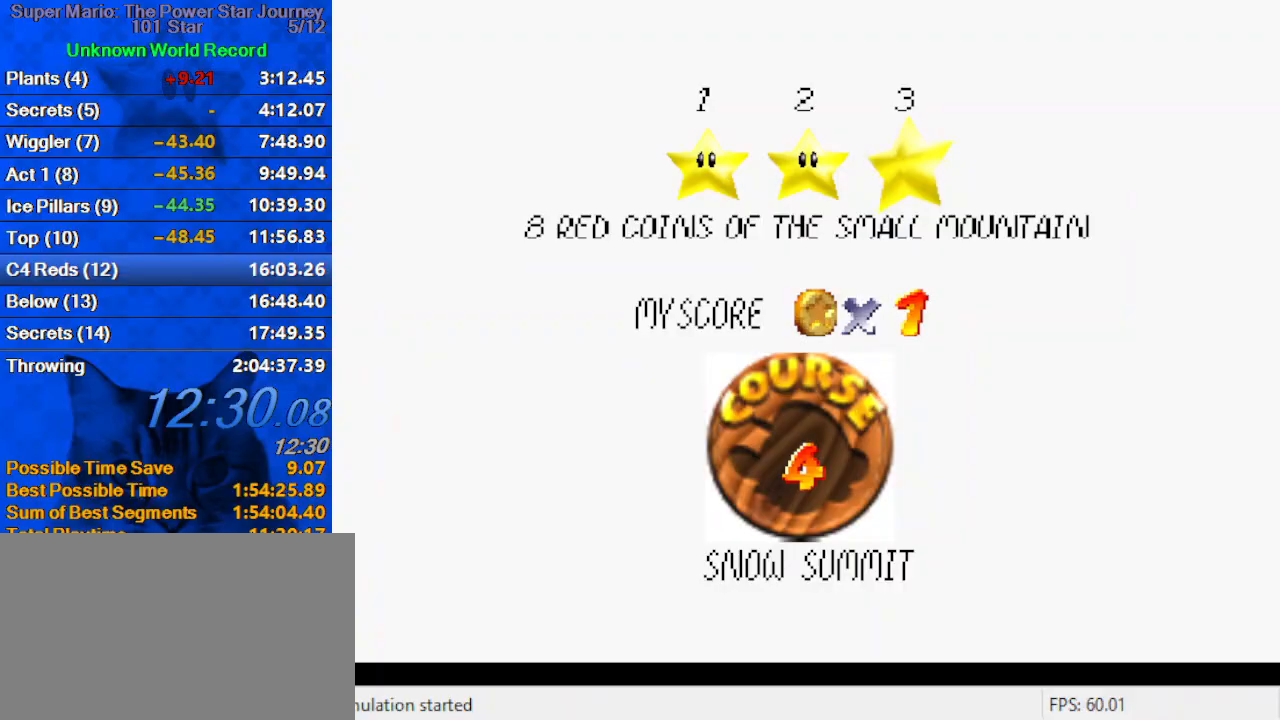
{"keys": ["shift"], "events": [[100, "shift", "up"], [200, "shift", "down"], [233, "shift", "up"], [333, "shift", "down"]]}
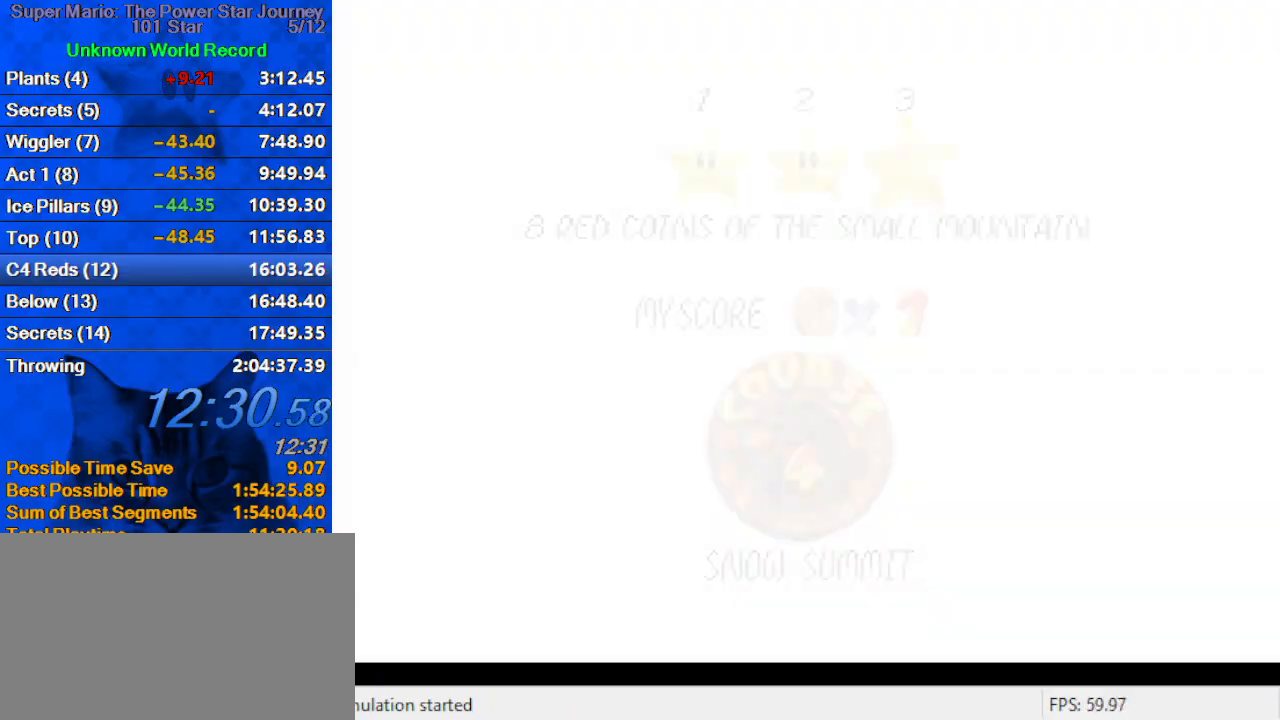
{"keys": ["c", "right"], "events": [[33, "shift", "up"], [267, "right", "down"], [433, "c", "down"]]}
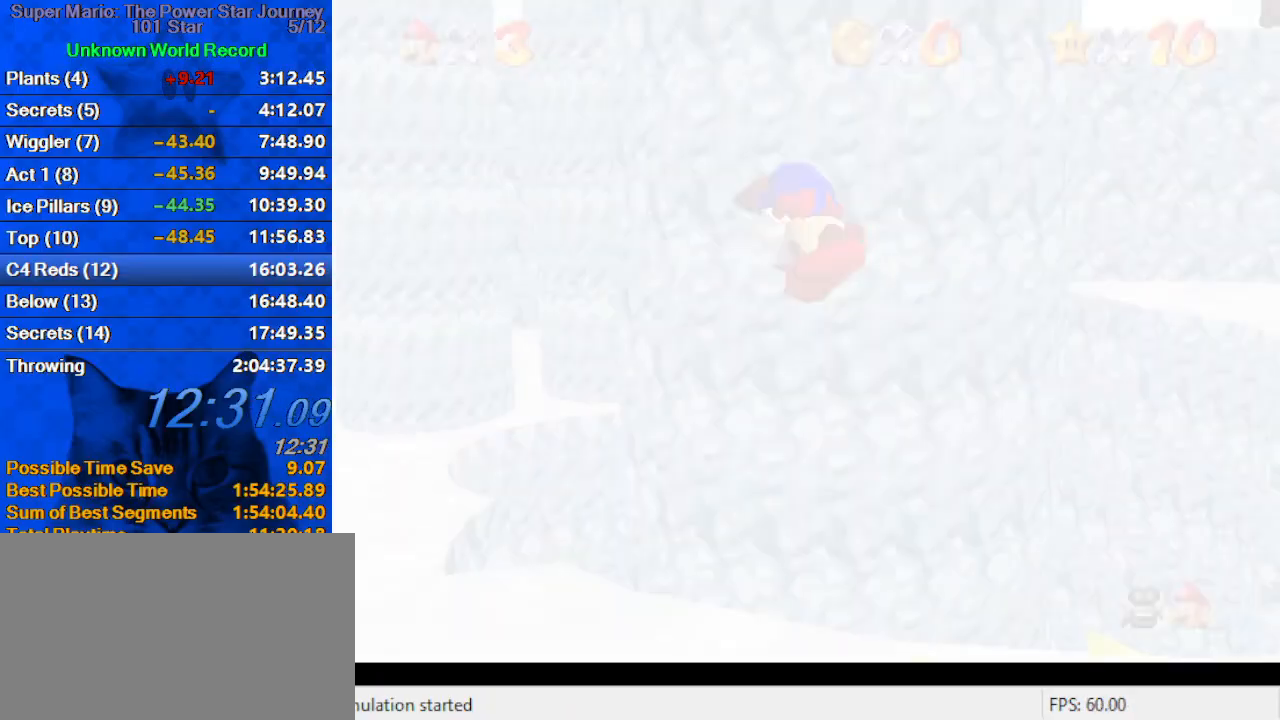
{"keys": ["right"], "events": [[167, "c", "up"], [267, "a", "down"], [467, "a", "up"]]}
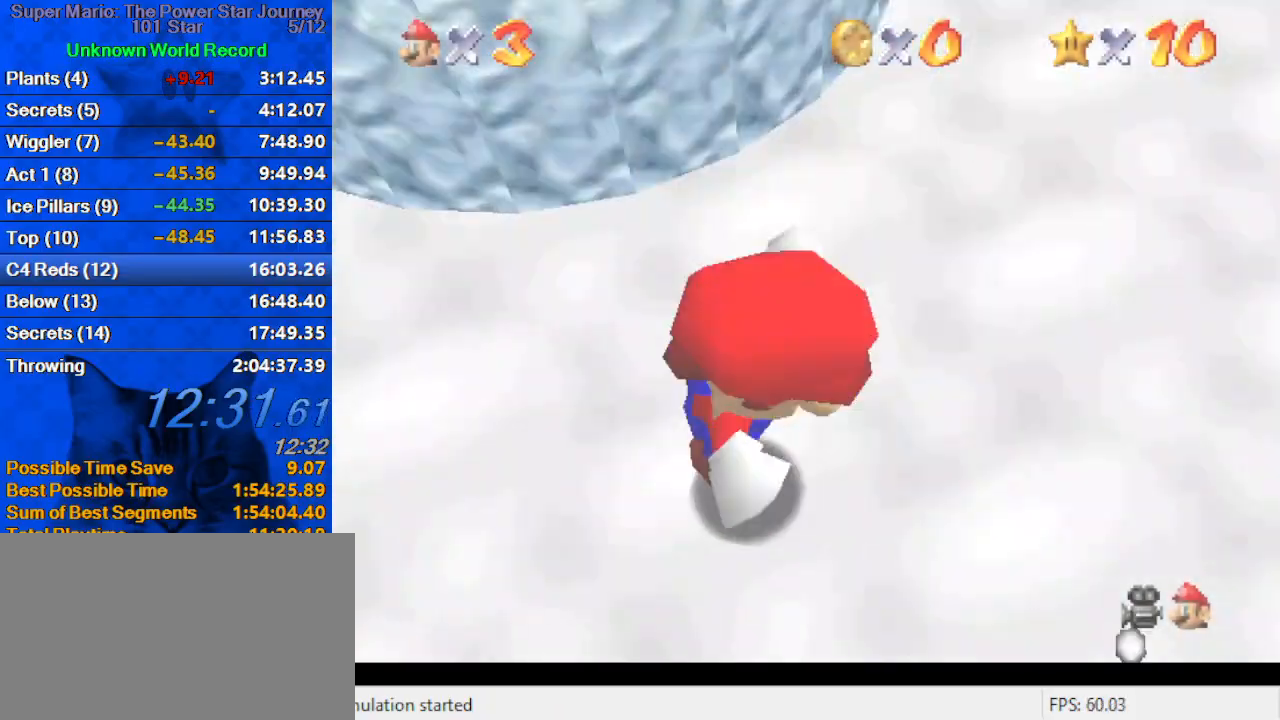
{"keys": ["shift", "up"], "events": [[100, "up", "down"], [200, "right", "up"], [233, "shift", "down"]]}
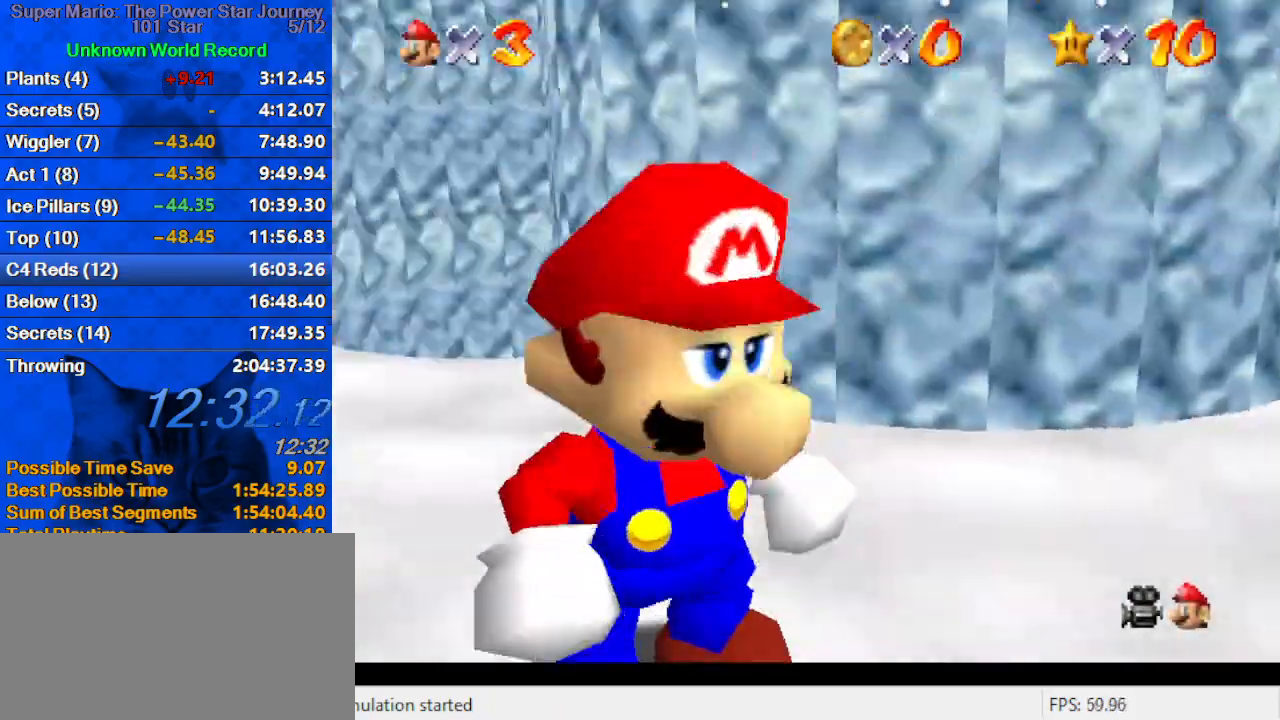
{"keys": ["right", "shift", "up"], "events": [[67, "right", "down"], [167, "up", "up"], [467, "up", "down"]]}
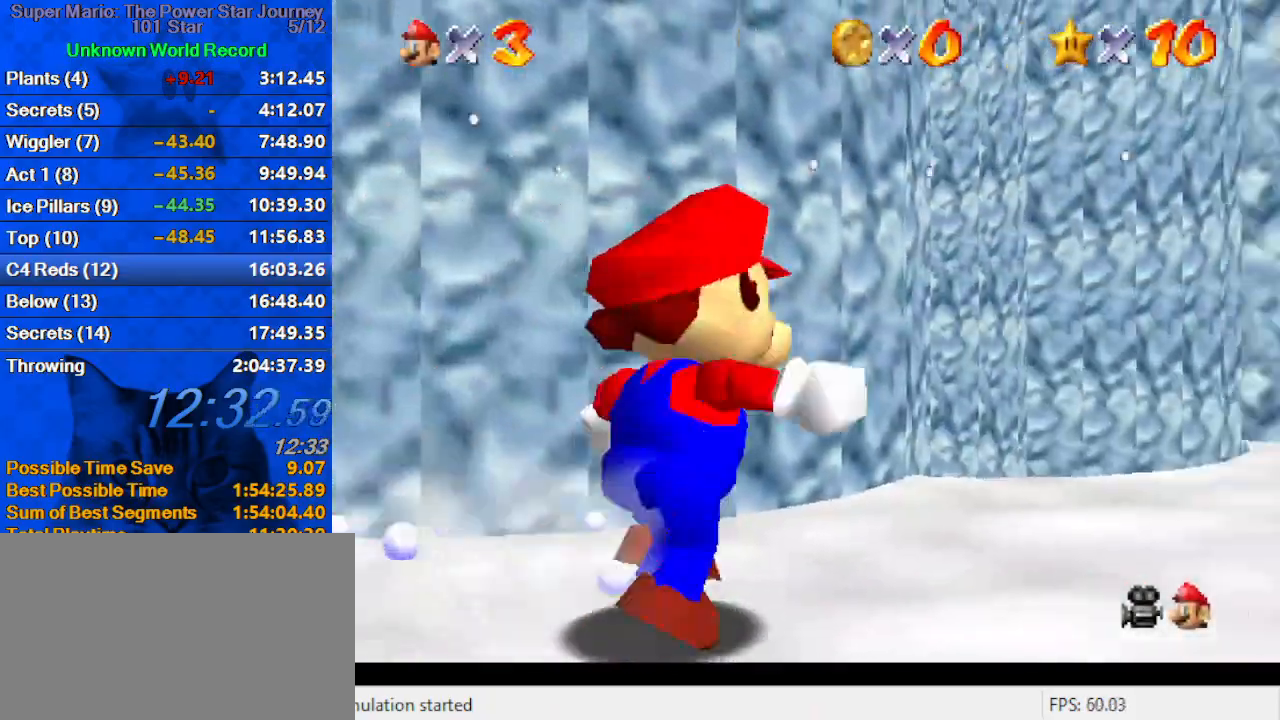
{"keys": ["left", "up"], "events": [[267, "shift", "up"], [400, "right", "up"], [500, "left", "down"]]}
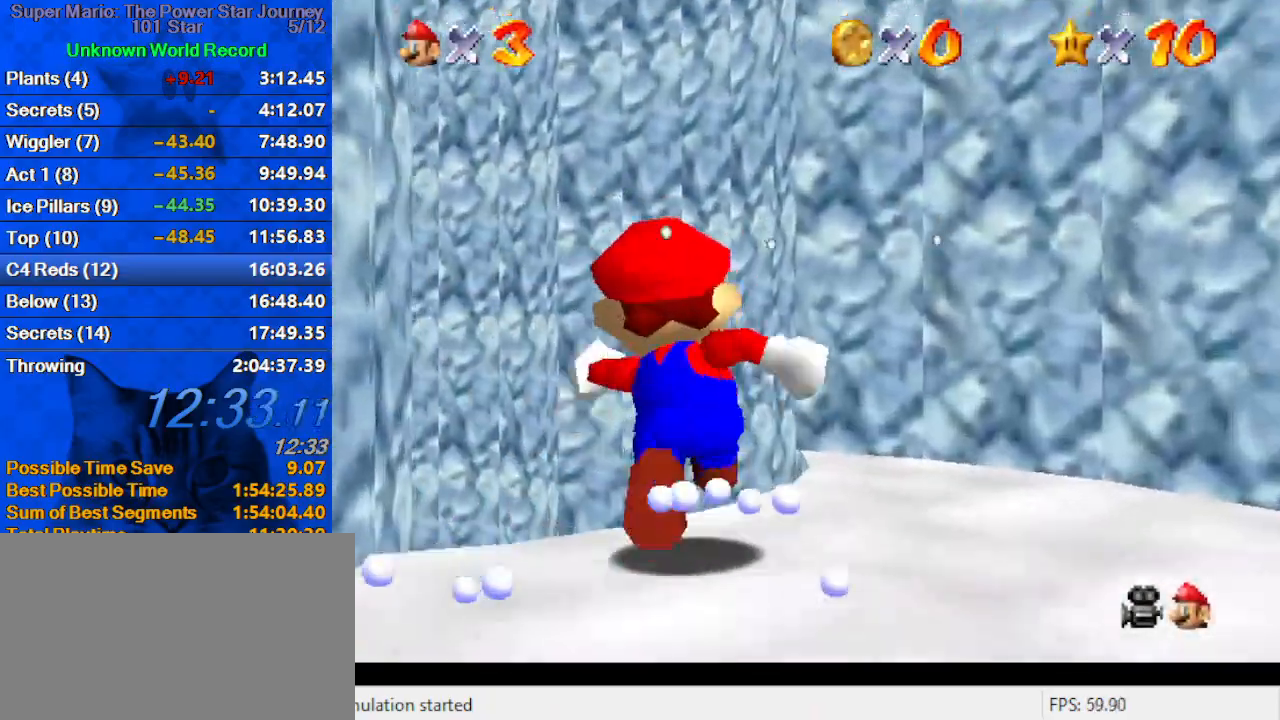
{"keys": ["left"], "events": [[100, "ctrl", "down"], [100, "shift", "down"], [133, "left", "up"], [233, "ctrl", "up"], [233, "left", "down"], [233, "shift", "up"], [333, "up", "up"]]}
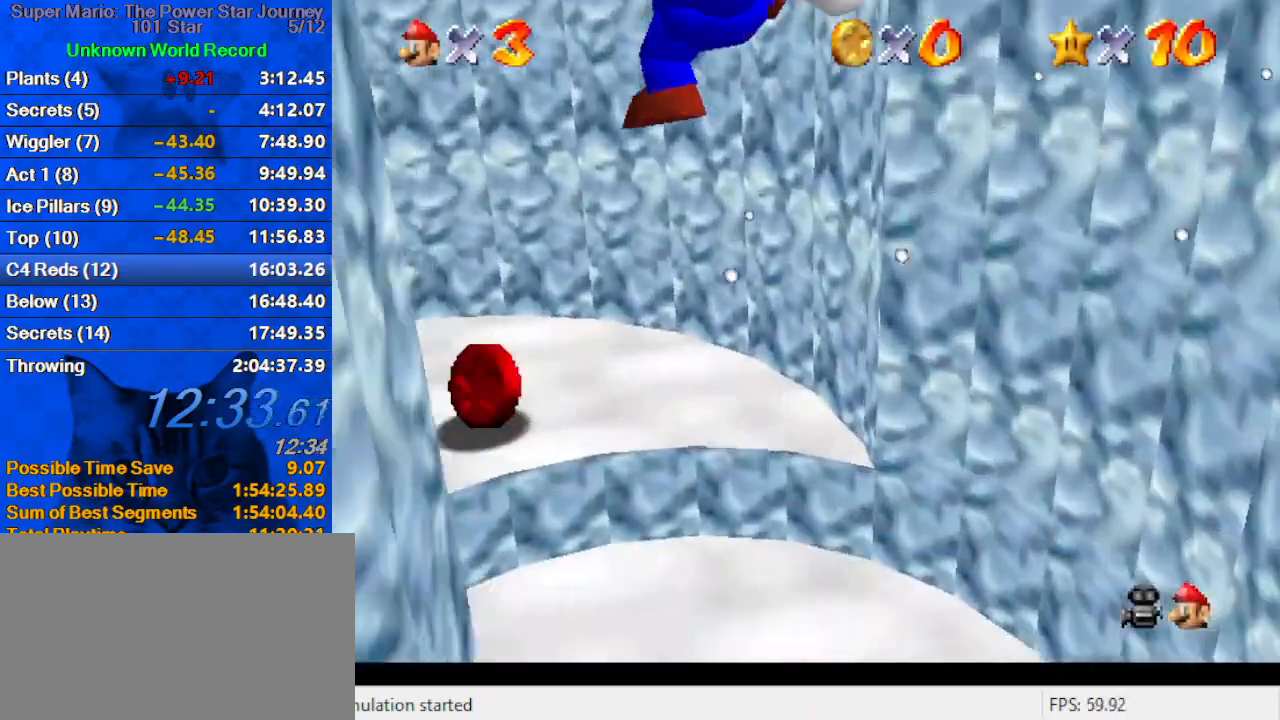
{"keys": ["left", "up"], "events": [[300, "d", "down"], [300, "s", "down"], [433, "d", "up"], [433, "s", "up"], [433, "up", "down"]]}
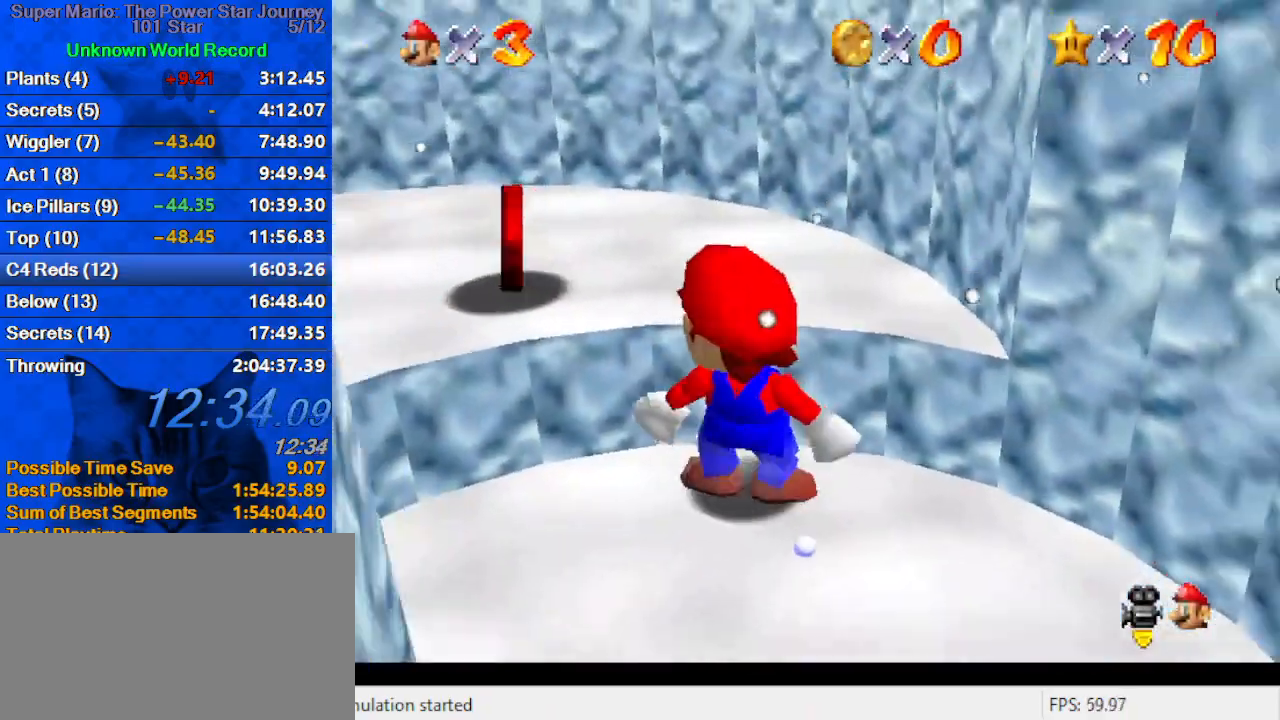
{"keys": ["d", "up"], "events": [[67, "shift", "down"], [167, "shift", "up"], [300, "d", "down"], [400, "d", "up"], [500, "d", "down"], [500, "left", "up"]]}
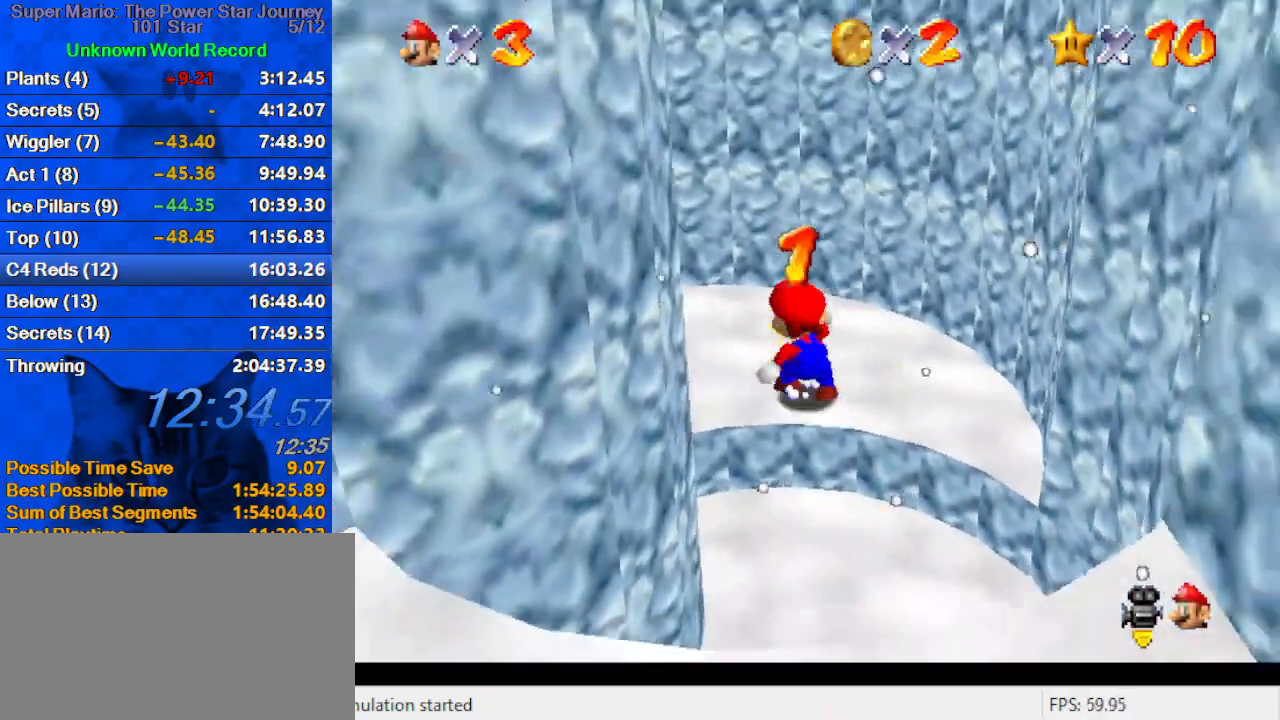
{"keys": ["down", "left", "shift"], "events": [[133, "d", "up"], [133, "right", "down"], [233, "left", "down"], [233, "up", "up"], [267, "down", "down"], [333, "right", "up"], [367, "shift", "down"]]}
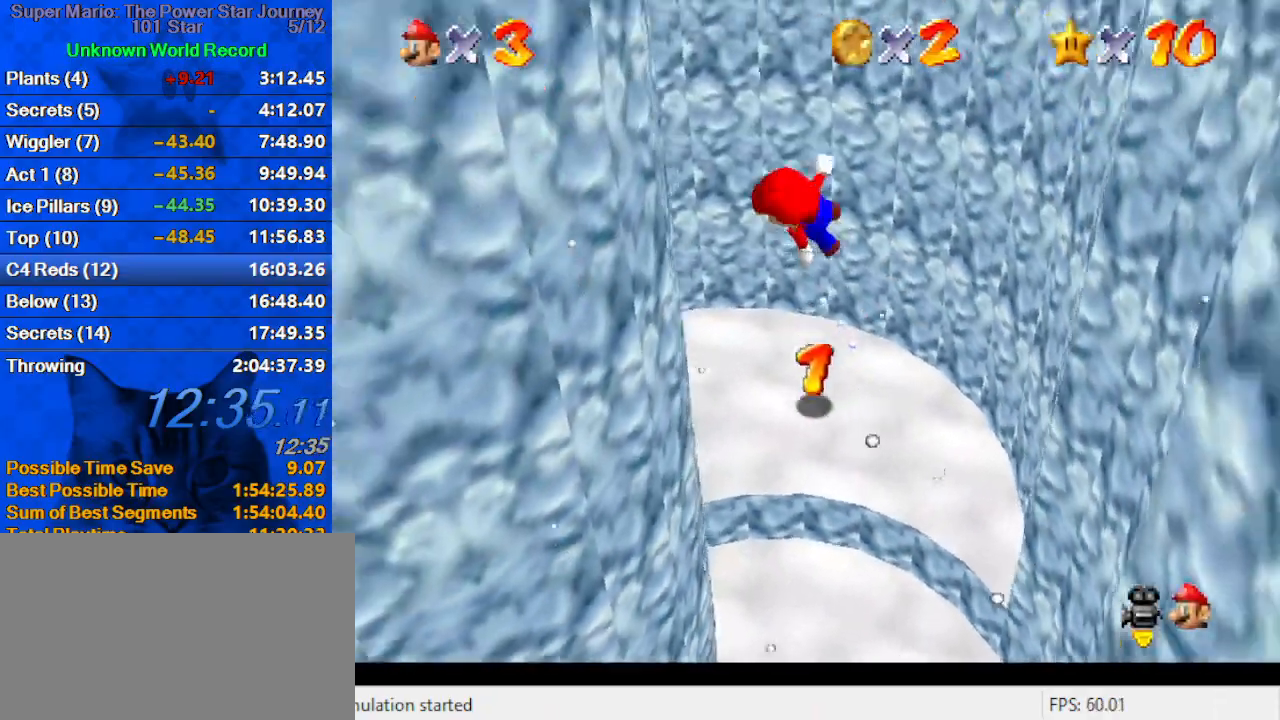
{"keys": ["right", "shift", "up"], "events": [[233, "shift", "up"], [400, "down", "up"], [400, "right", "down"], [433, "left", "up"], [433, "shift", "down"], [467, "up", "down"]]}
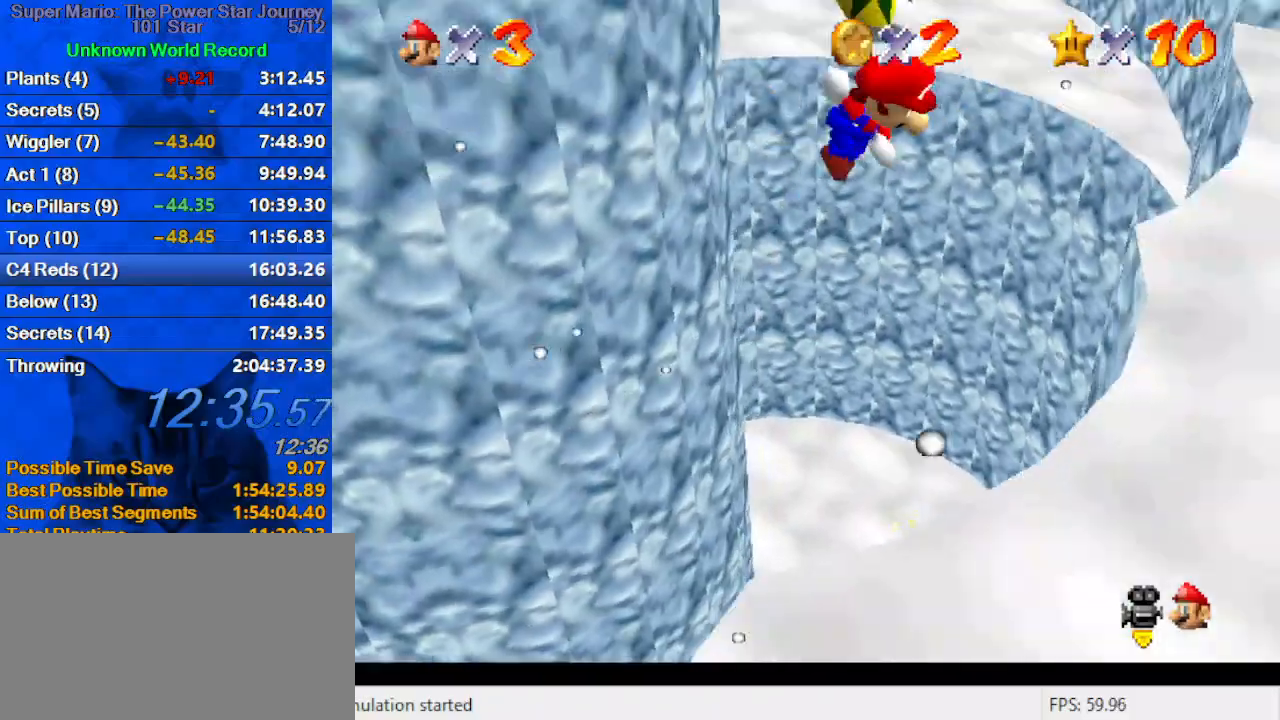
{"keys": ["left", "up"], "events": [[67, "right", "up"], [100, "shift", "up"], [267, "left", "down"]]}
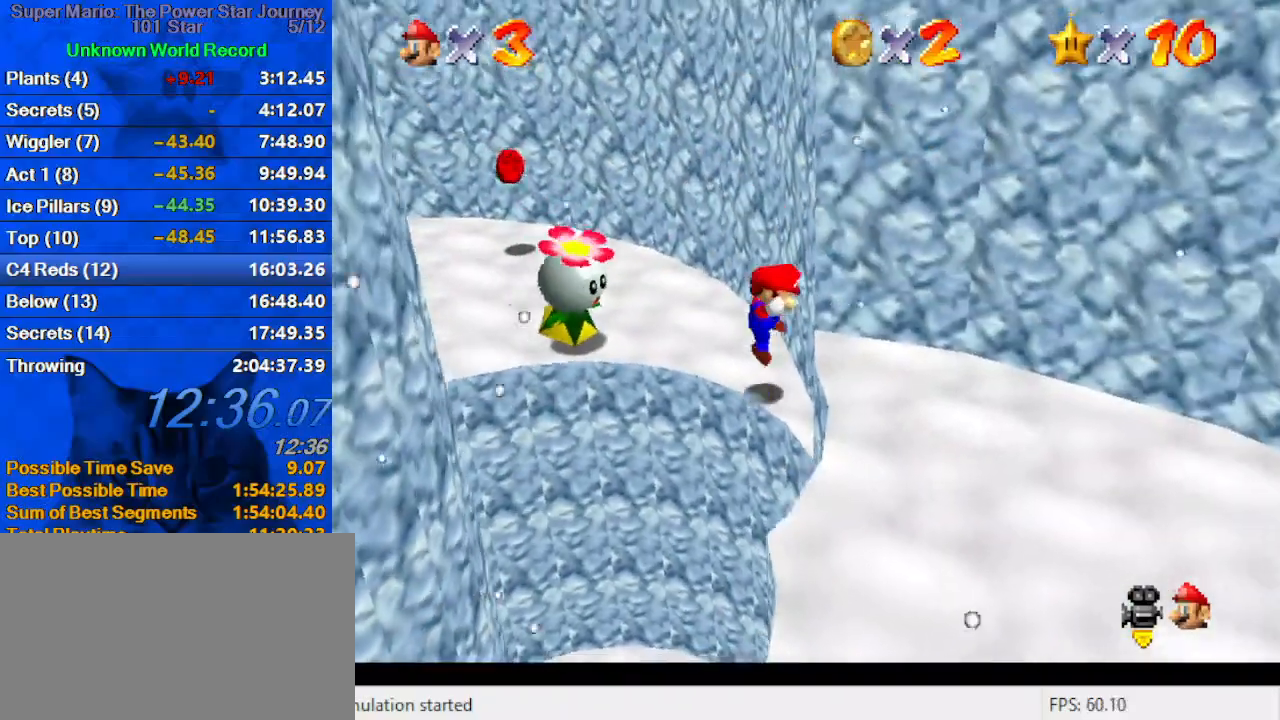
{"keys": ["up"], "events": [[133, "left", "up"], [233, "shift", "down"], [267, "shift", "up"]]}
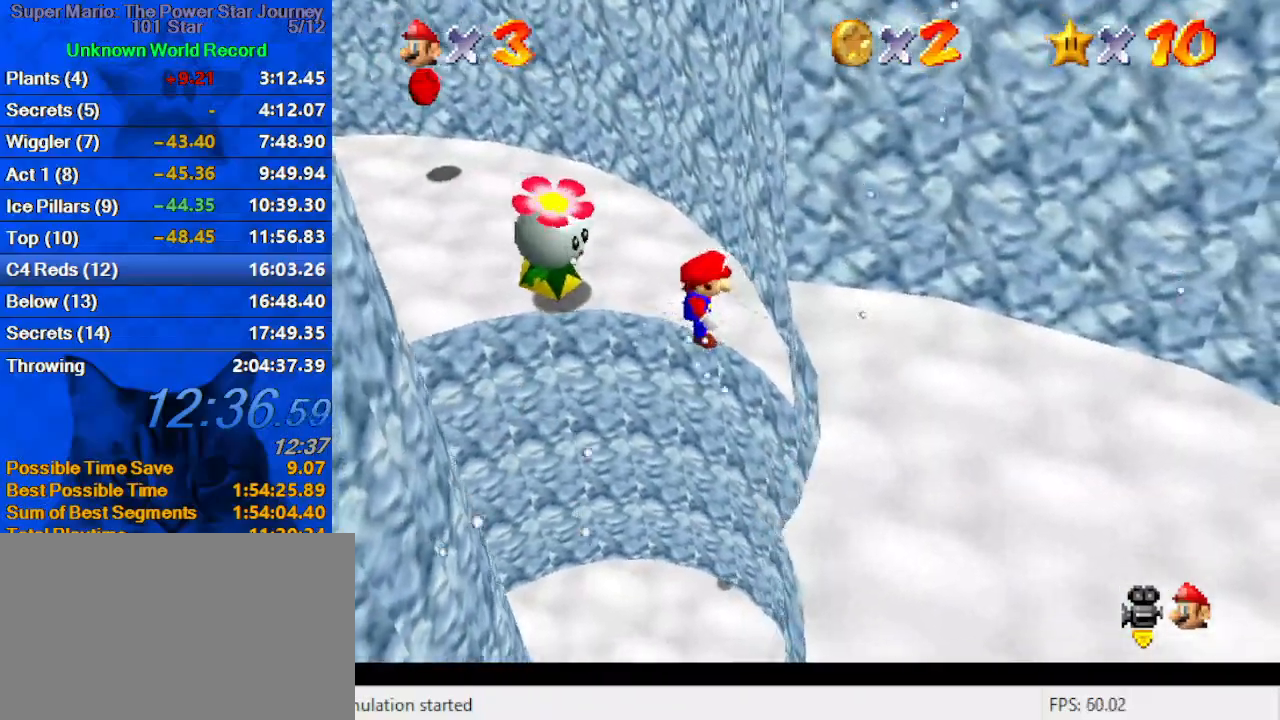
{"keys": ["left", "up"], "events": [[33, "shift", "down"], [133, "shift", "up"], [233, "shift", "down"], [333, "shift", "up"], [367, "shift", "down"], [433, "left", "down"], [467, "shift", "up"]]}
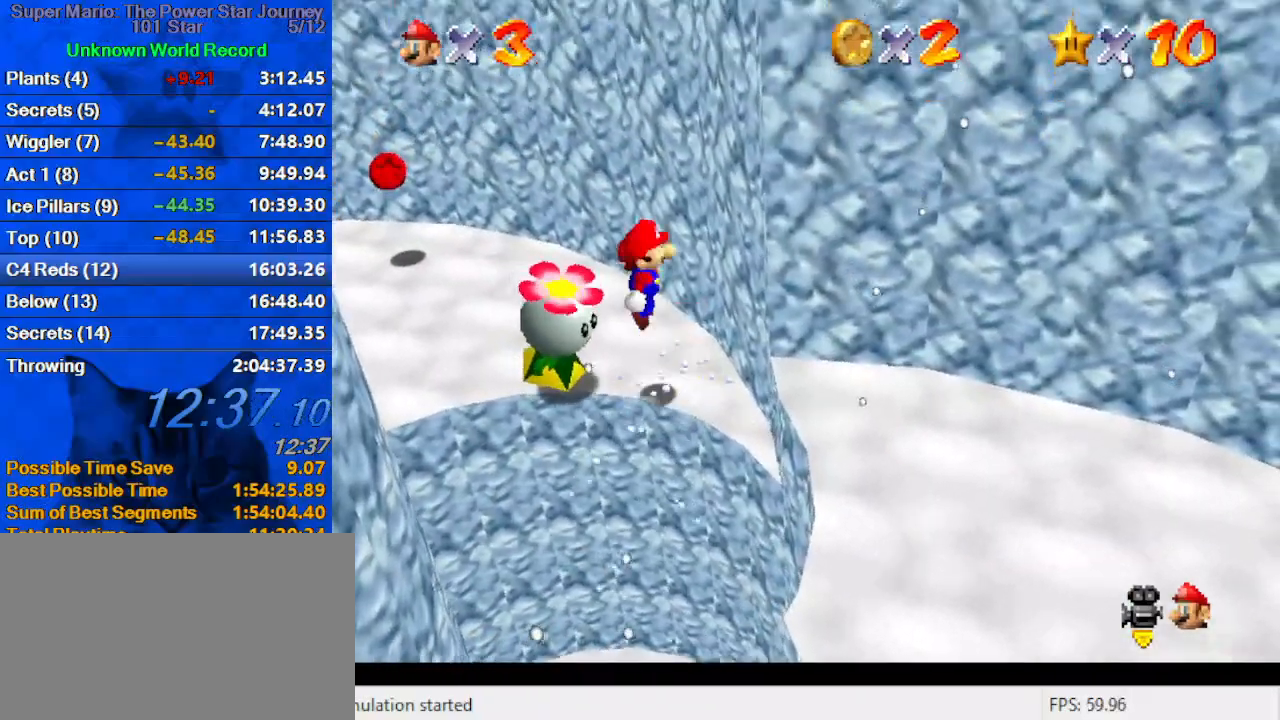
{"keys": ["left", "up"], "events": [[67, "shift", "down"], [100, "left", "up"], [167, "shift", "up"], [200, "y", "down"], [267, "shift", "down"], [400, "y", "up"], [433, "shift", "up"], [500, "left", "down"]]}
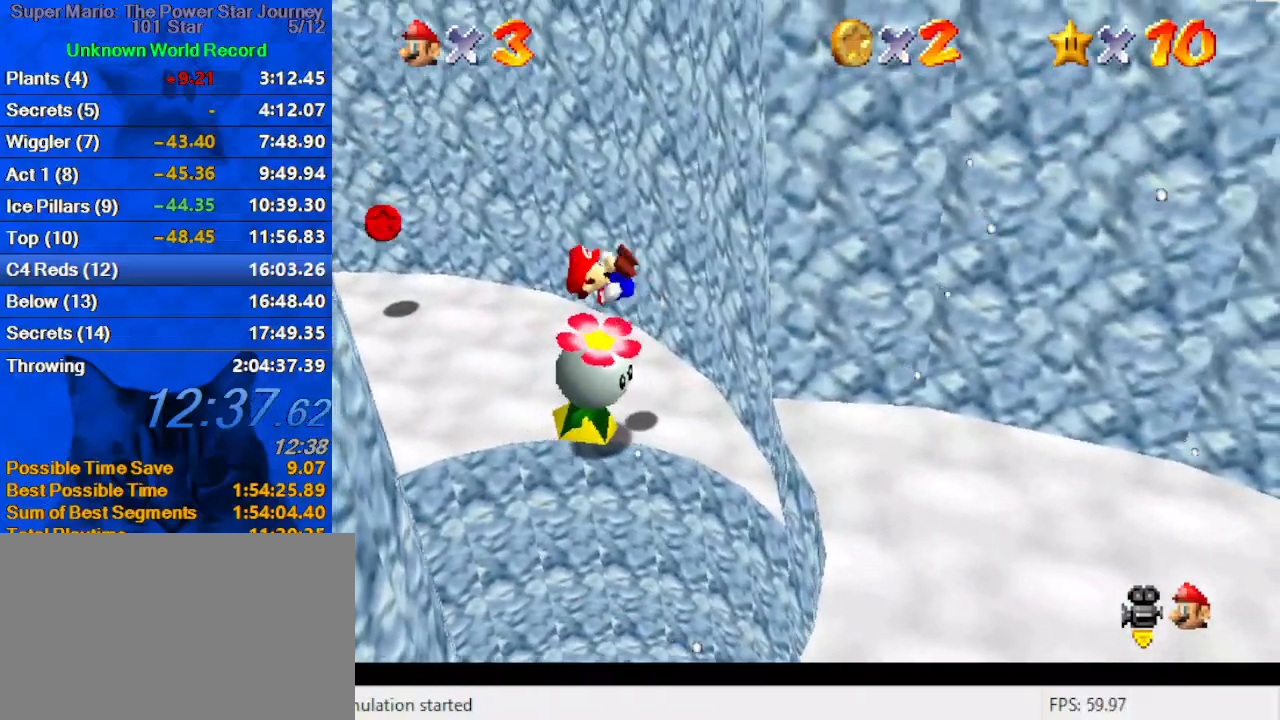
{"keys": [], "events": [[33, "up", "up"], [67, "d", "down"], [133, "down", "down"], [167, "d", "up"], [267, "down", "up"], [400, "left", "up"]]}
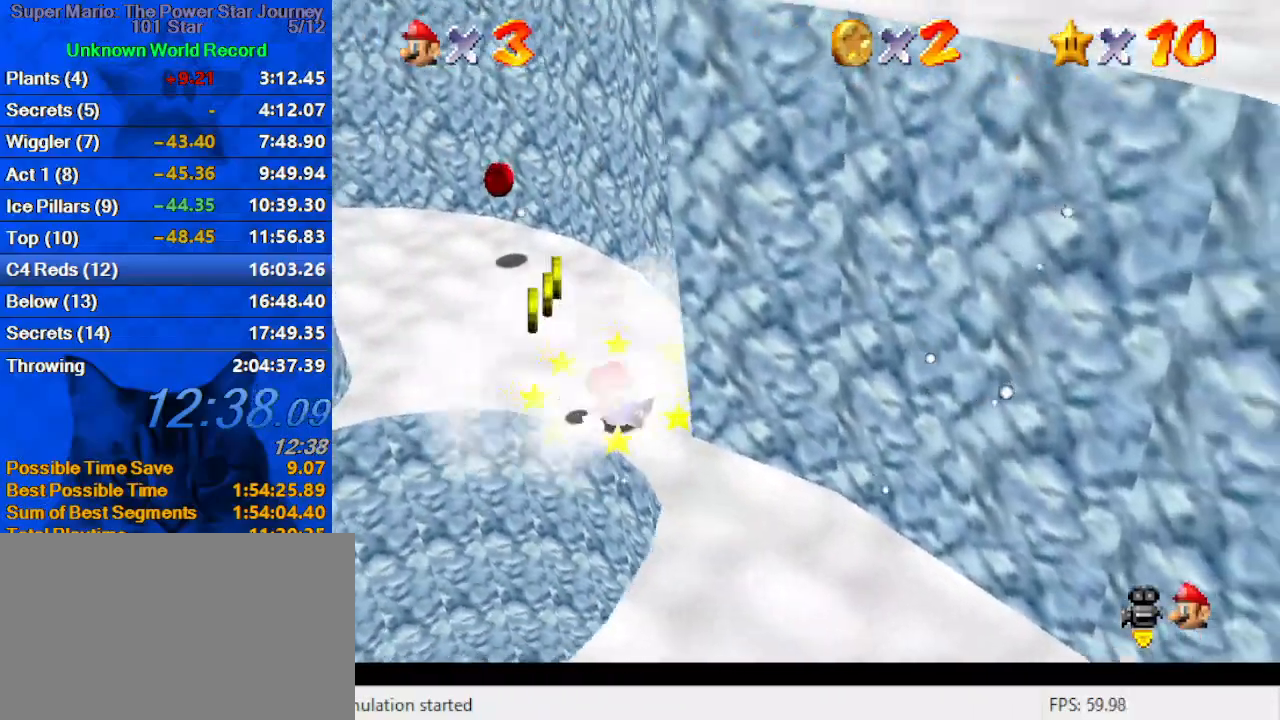
{"keys": ["left", "up"], "events": [[200, "left", "down"], [200, "shift", "down"], [467, "up", "down"], [500, "shift", "up"]]}
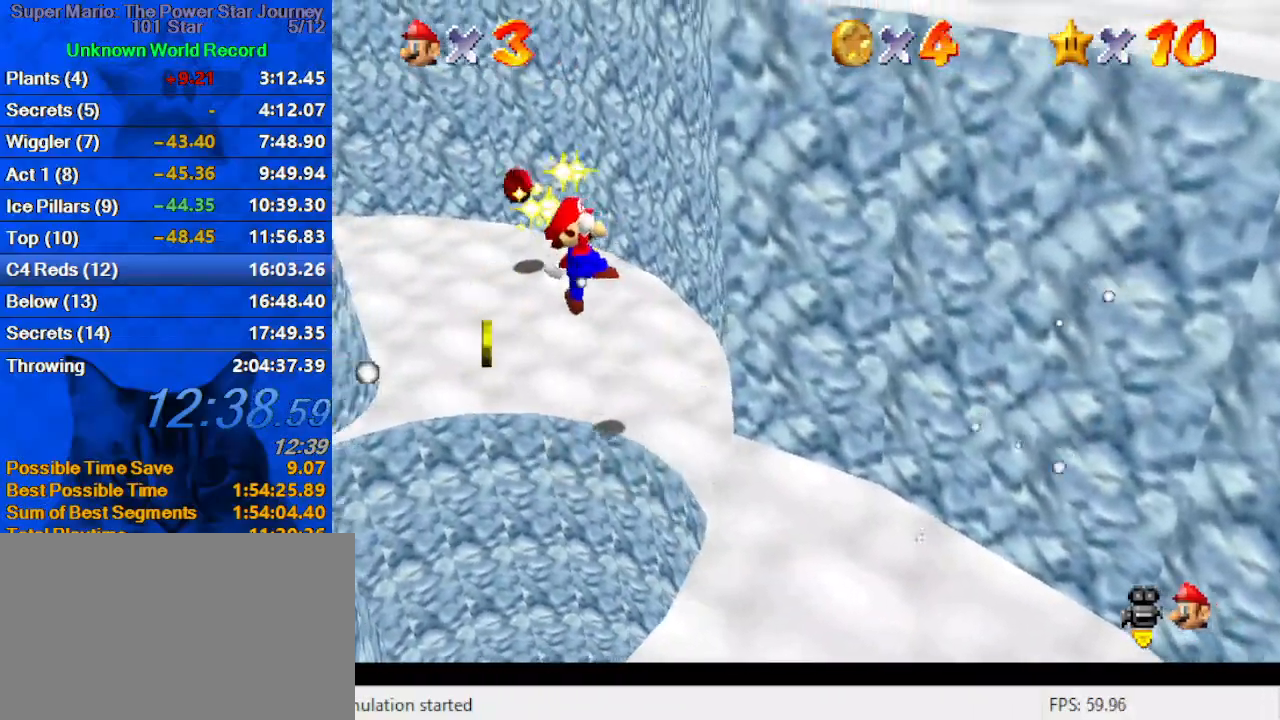
{"keys": [], "events": [[100, "left", "up"], [100, "right", "down"], [333, "right", "up"], [433, "up", "up"]]}
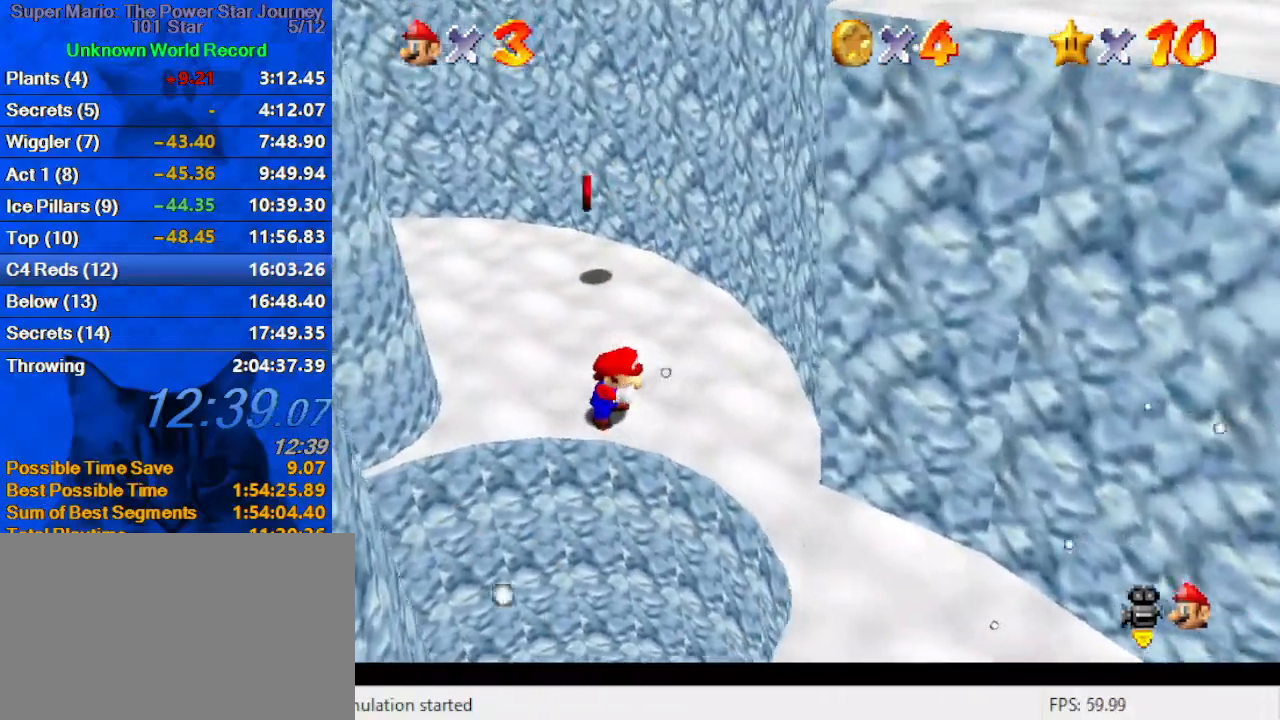
{"keys": ["left", "up"], "events": [[67, "right", "down"], [67, "up", "down"], [300, "right", "up"], [500, "left", "down"]]}
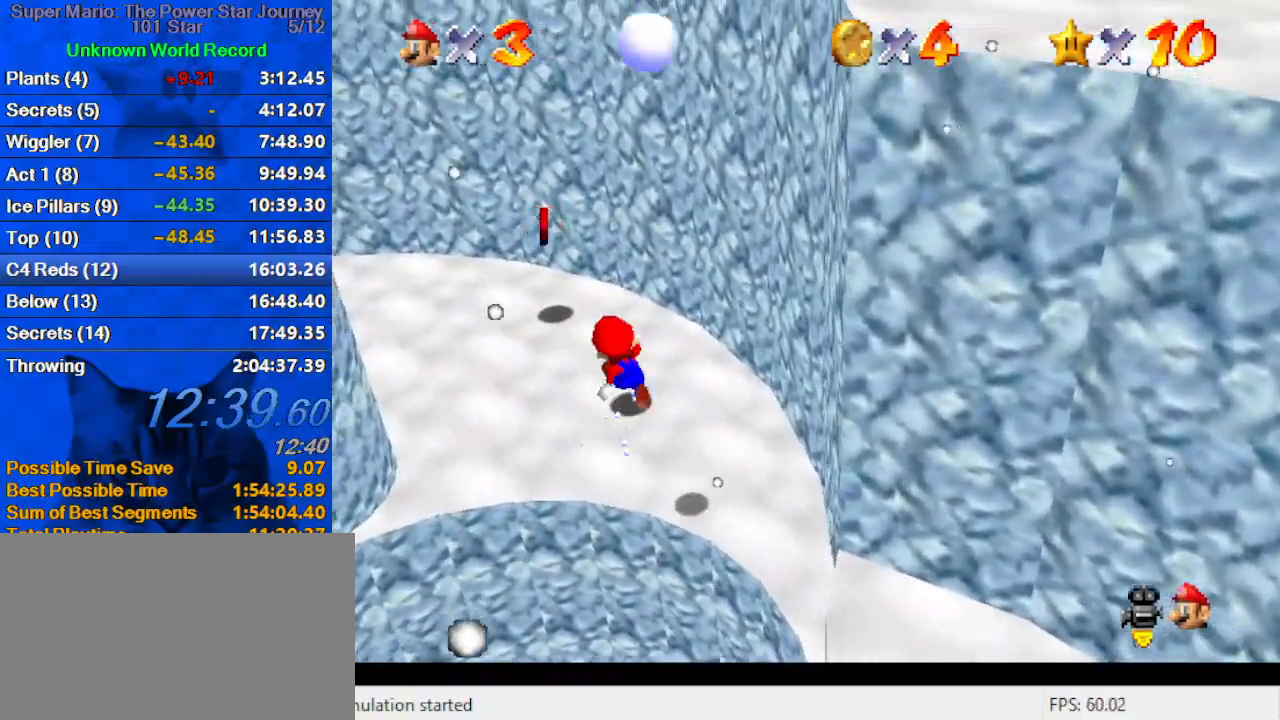
{"keys": ["left", "up", "w"], "events": [[100, "shift", "down"], [133, "ctrl", "down"], [133, "left", "up"], [267, "ctrl", "up"], [267, "shift", "up"], [367, "d", "down"], [400, "w", "down"], [500, "d", "up"], [500, "left", "down"]]}
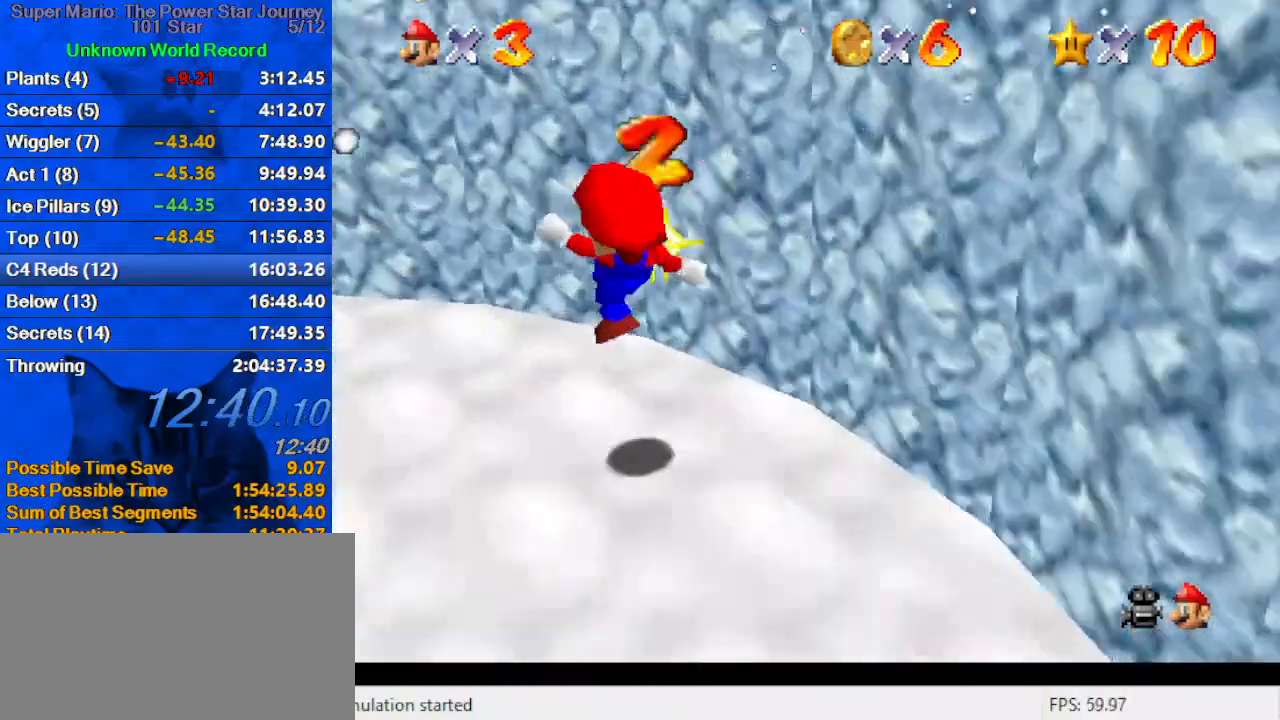
{"keys": ["up"], "events": [[67, "w", "up"], [100, "d", "down"], [233, "d", "up"], [300, "d", "down"], [433, "d", "up"], [433, "left", "up"]]}
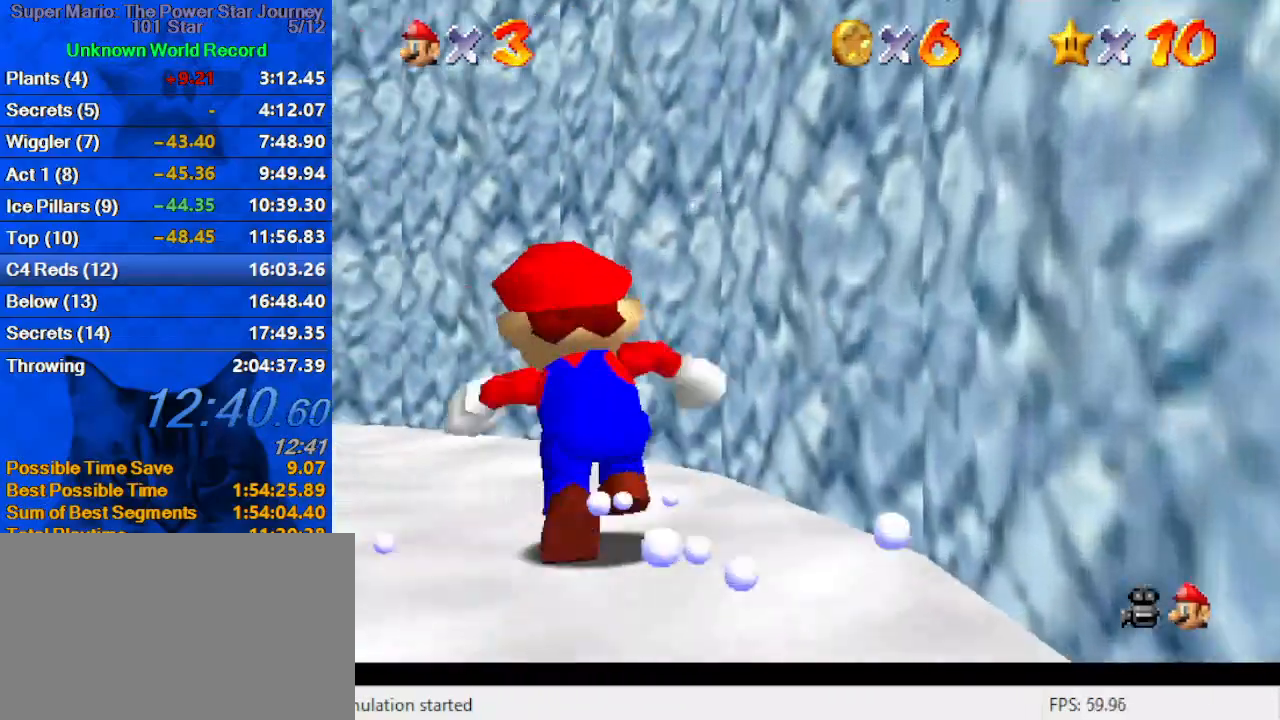
{"keys": ["left", "up"], "events": [[33, "d", "down"], [167, "d", "up"], [300, "d", "down"], [400, "left", "down"], [500, "d", "up"]]}
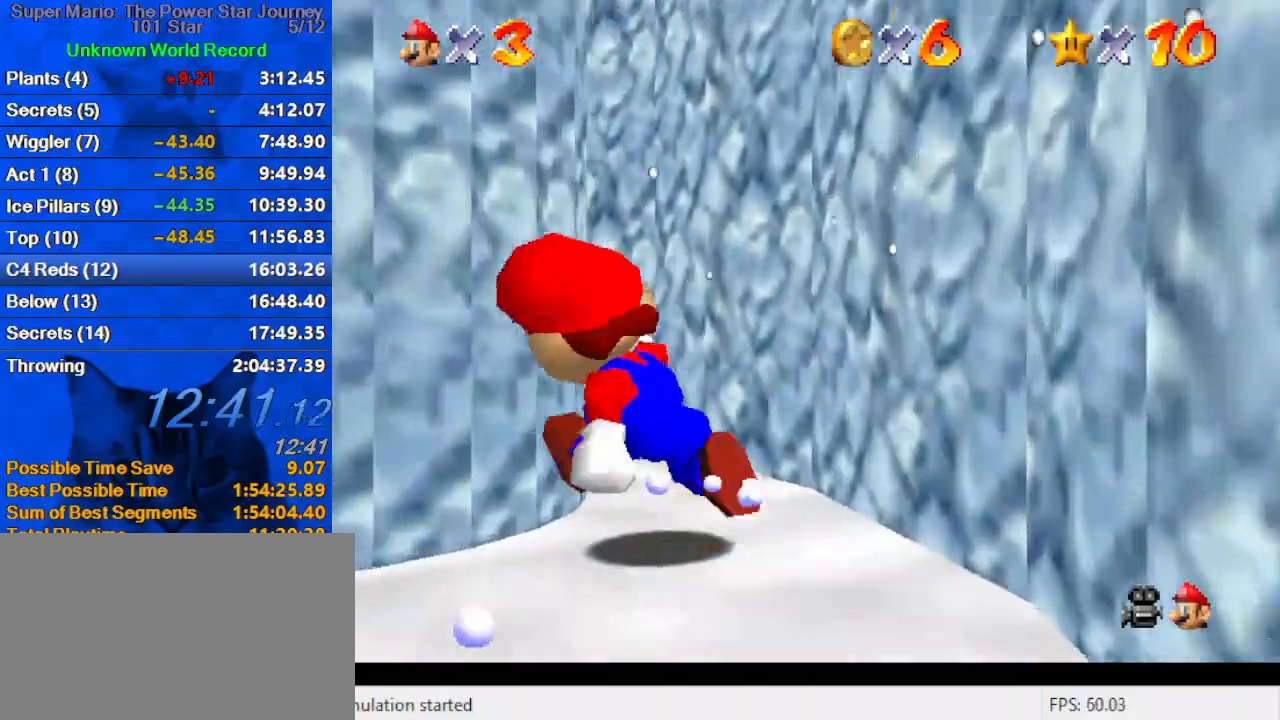
{"keys": ["up"], "events": [[33, "d", "down"], [33, "left", "up"], [233, "d", "up"], [267, "d", "down"], [400, "d", "up"]]}
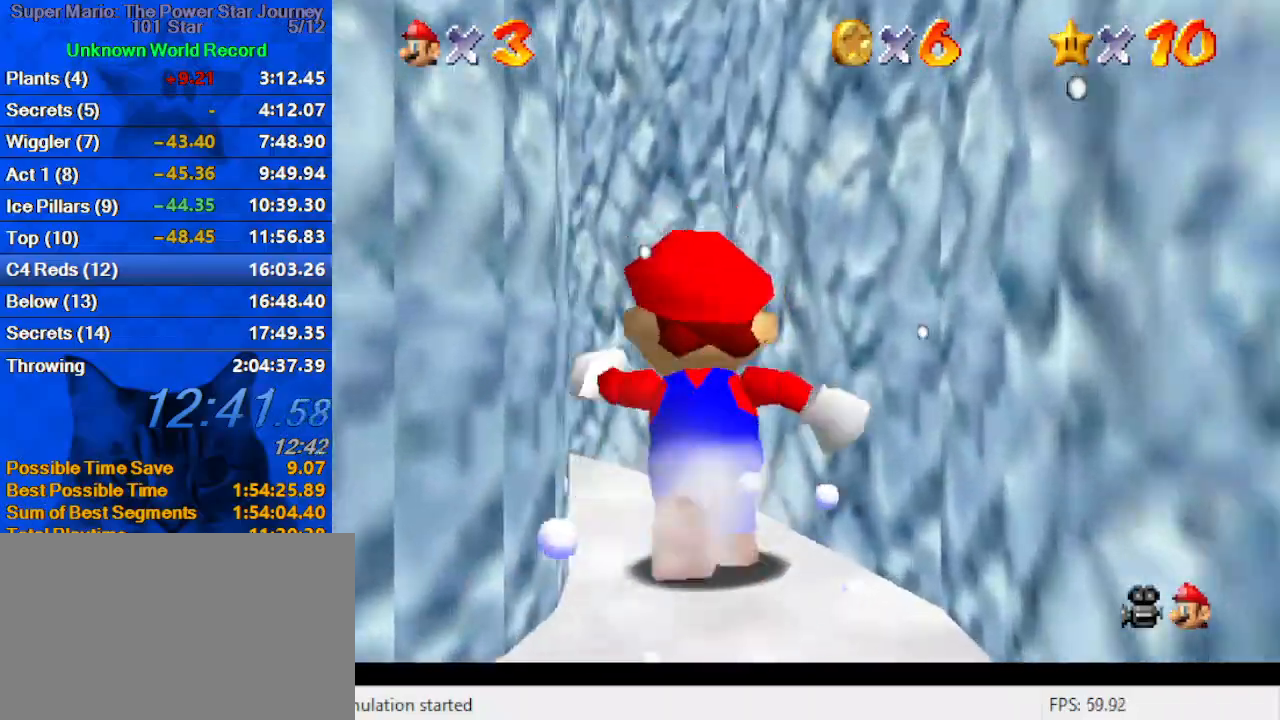
{"keys": ["left", "up"], "events": [[100, "left", "down"], [233, "d", "down"], [300, "left", "up"], [333, "d", "up"], [367, "left", "down"]]}